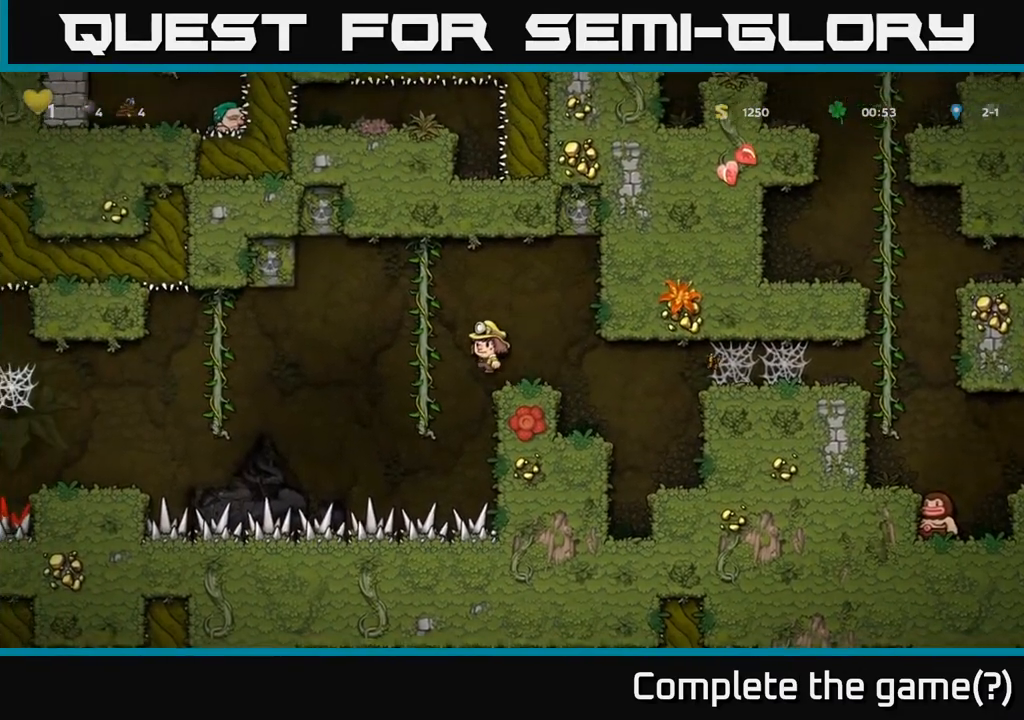
Gameplay with a controller (Xbox layout); each line is a JSON object with the inputs held at the frame after it. "events" lists button and stick changes between this image and that frame as [ms after this image, input, new state], when the widget could be followed in between.
{"buttons": ["A", "DPAD_LEFT"], "left_stick": "center", "right_stick": "center", "events": [[133, "A", "up"], [383, "A", "down"]]}
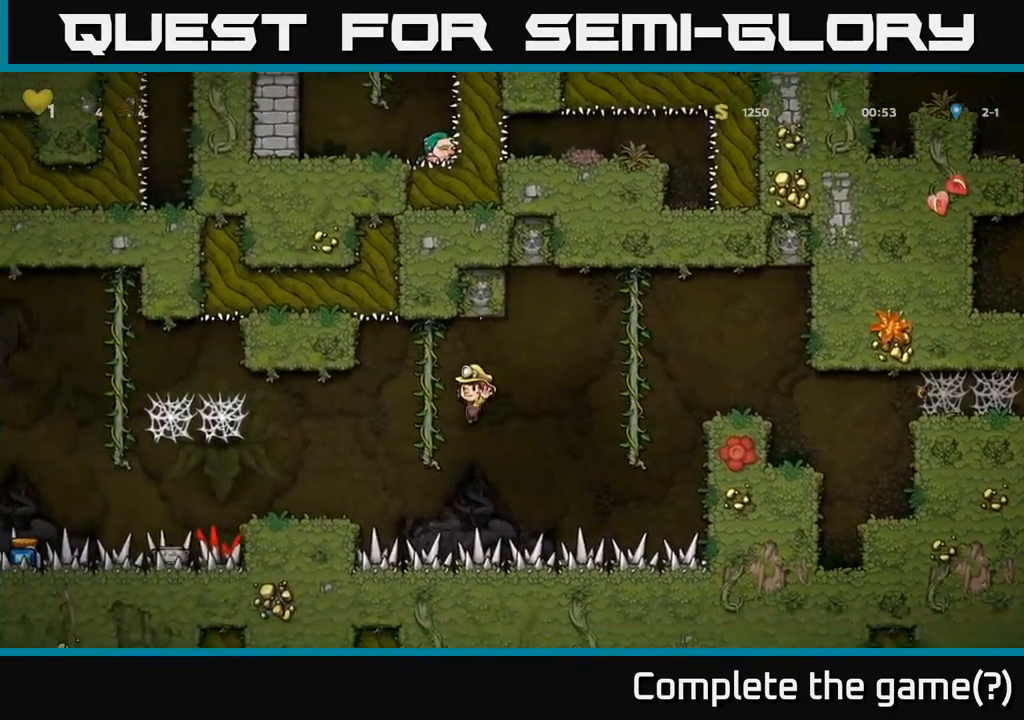
{"buttons": ["DPAD_LEFT"], "left_stick": "center", "right_stick": "center", "events": [[17, "DPAD_UP", "down"], [50, "A", "up"], [167, "DPAD_UP", "up"], [183, "DPAD_LEFT", "up"], [417, "DPAD_LEFT", "down"], [433, "A", "down"], [483, "A", "up"]]}
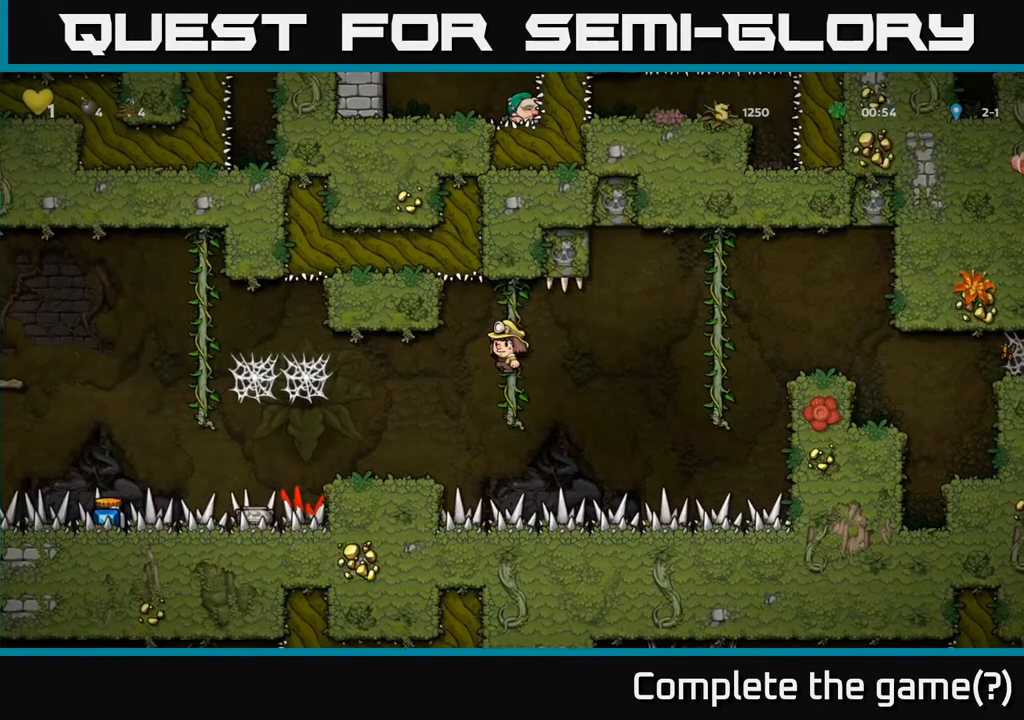
{"buttons": [], "left_stick": "center", "right_stick": "center", "events": [[67, "DPAD_LEFT", "up"], [217, "DPAD_LEFT", "down"], [333, "DPAD_LEFT", "up"]]}
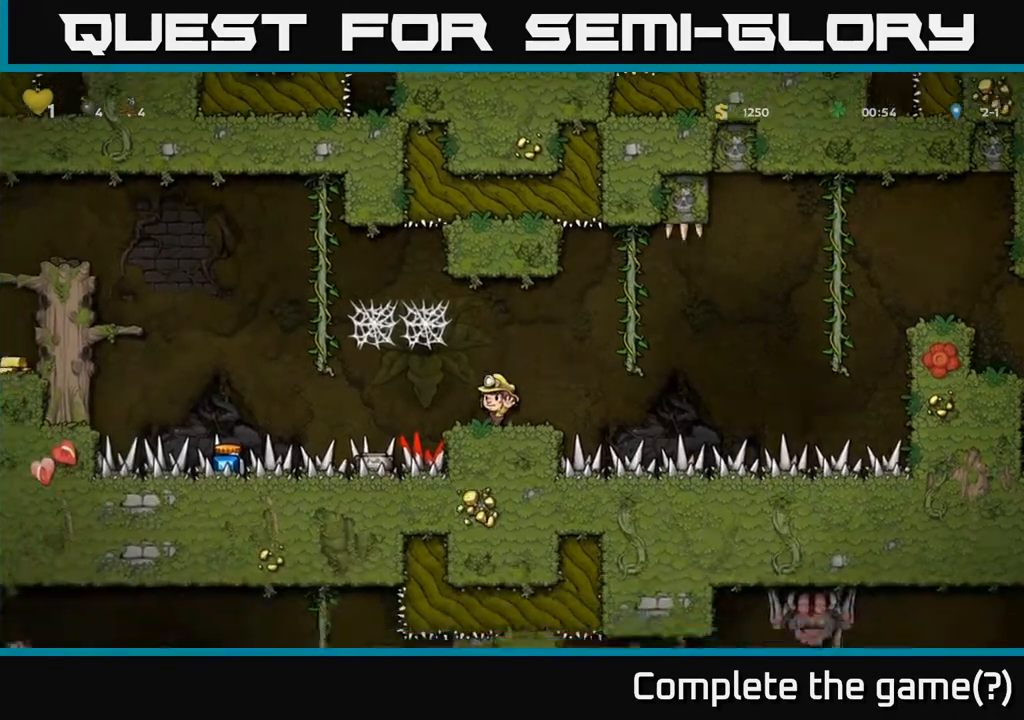
{"buttons": [], "left_stick": "center", "right_stick": "center", "events": []}
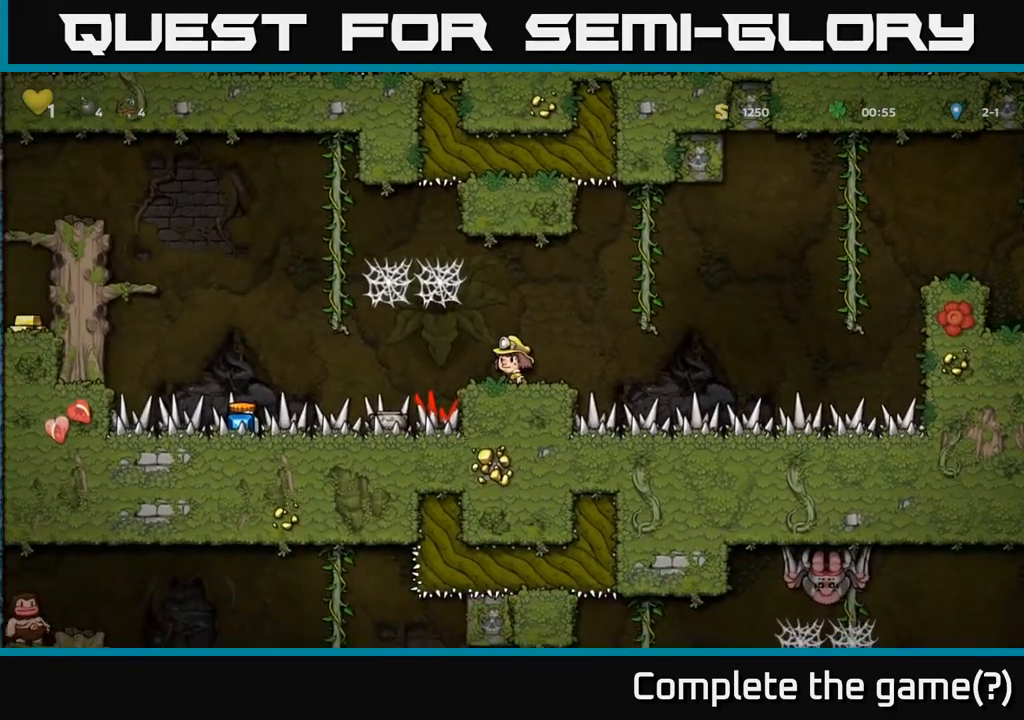
{"buttons": ["DPAD_DOWN", "DPAD_LEFT"], "left_stick": "center", "right_stick": "center", "events": [[433, "DPAD_LEFT", "down"], [483, "DPAD_DOWN", "down"]]}
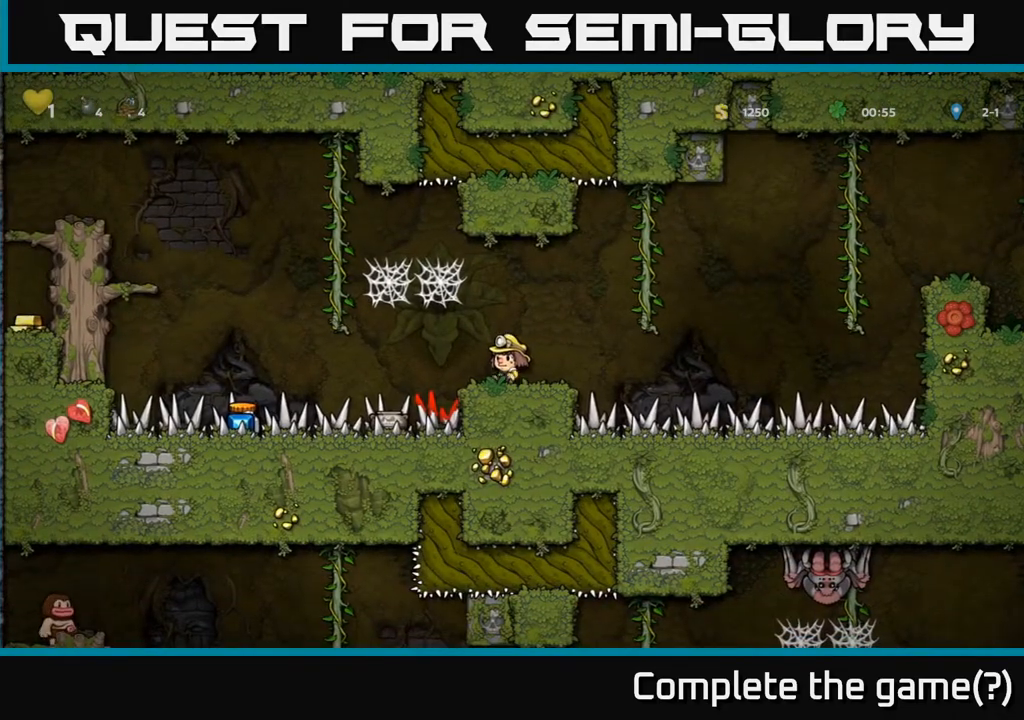
{"buttons": ["DPAD_DOWN"], "left_stick": "center", "right_stick": "center", "events": [[183, "DPAD_LEFT", "up"]]}
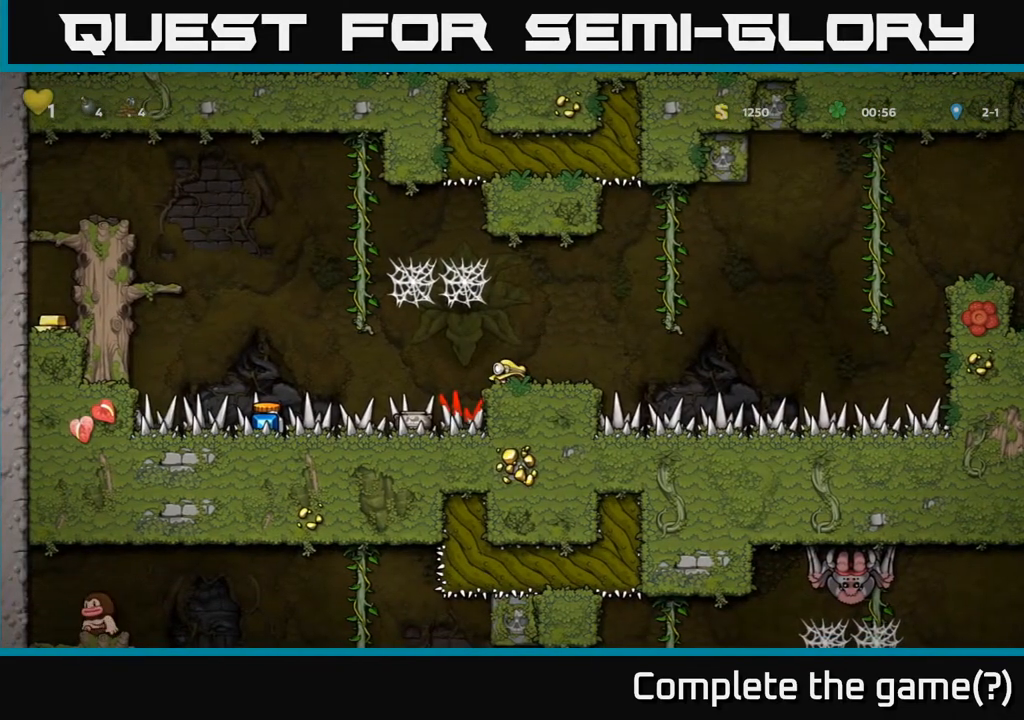
{"buttons": ["DPAD_DOWN", "DPAD_LEFT"], "left_stick": "center", "right_stick": "center", "events": [[17, "DPAD_LEFT", "down"]]}
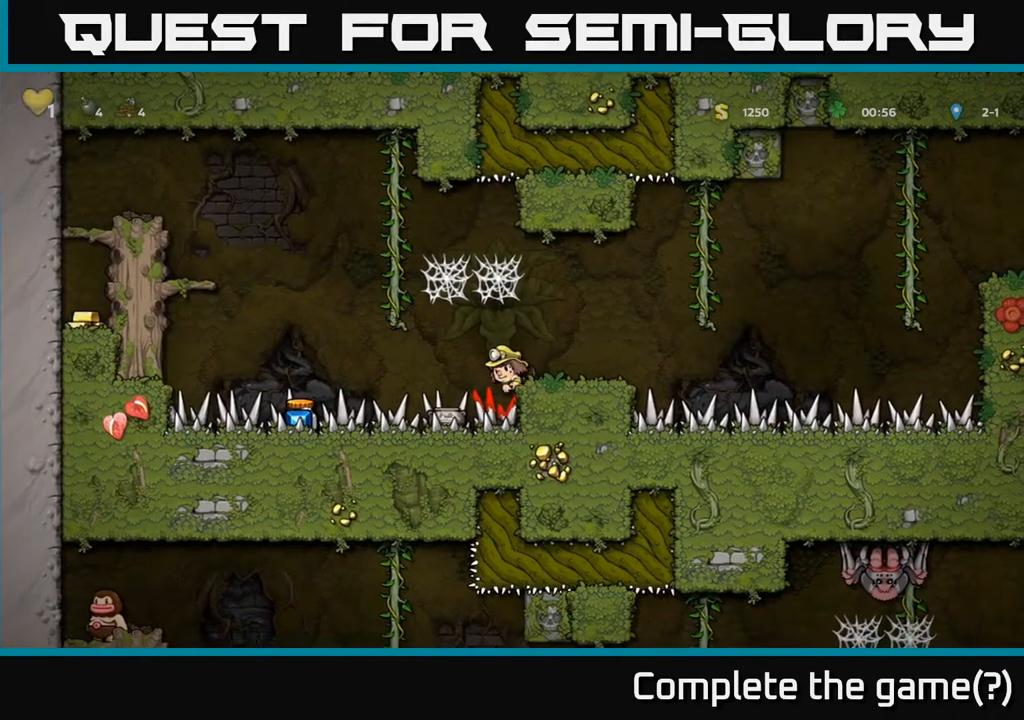
{"buttons": ["DPAD_DOWN"], "left_stick": "center", "right_stick": "center", "events": [[150, "DPAD_LEFT", "up"]]}
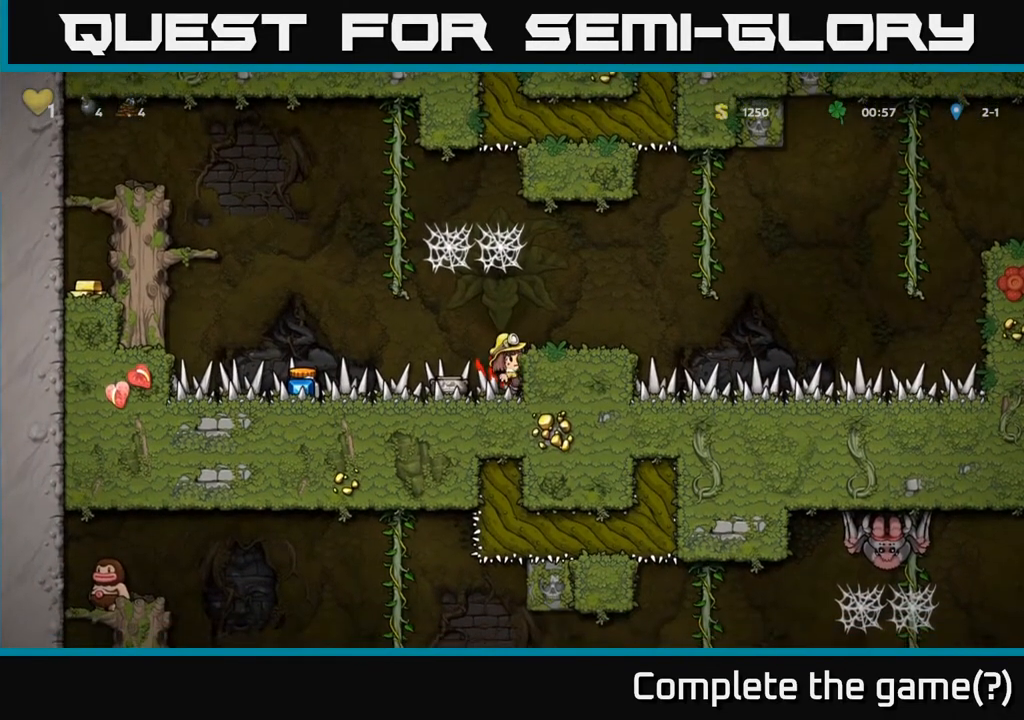
{"buttons": ["DPAD_DOWN"], "left_stick": "center", "right_stick": "center", "events": [[83, "DPAD_DOWN", "up"], [433, "DPAD_DOWN", "down"]]}
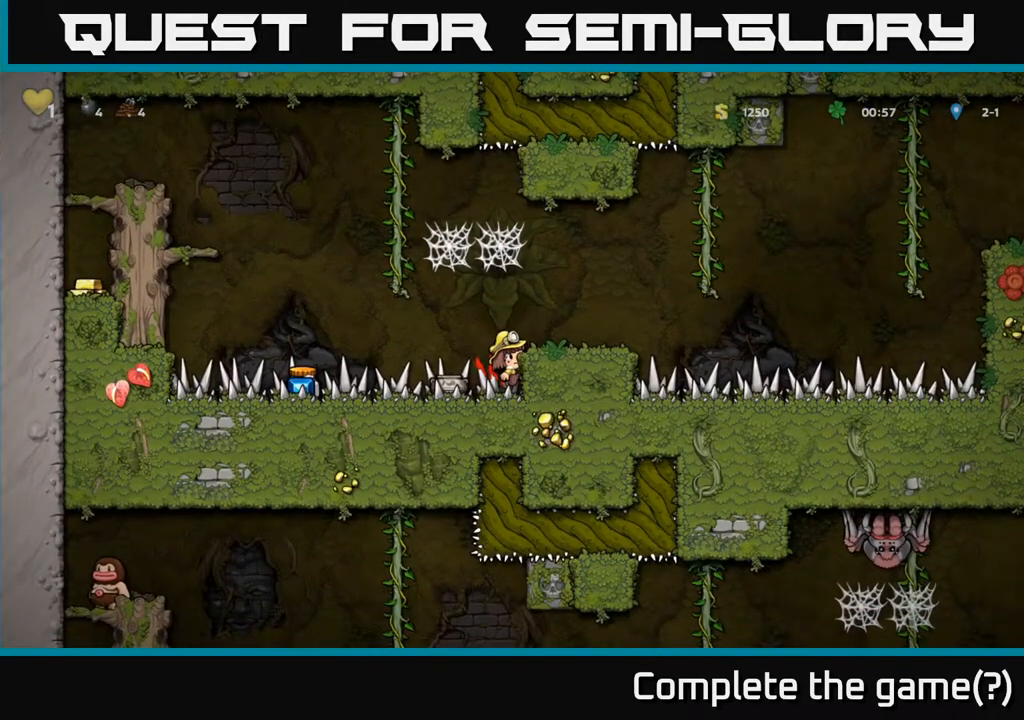
{"buttons": ["DPAD_DOWN"], "left_stick": "center", "right_stick": "center", "events": [[317, "A", "down"], [383, "A", "up"]]}
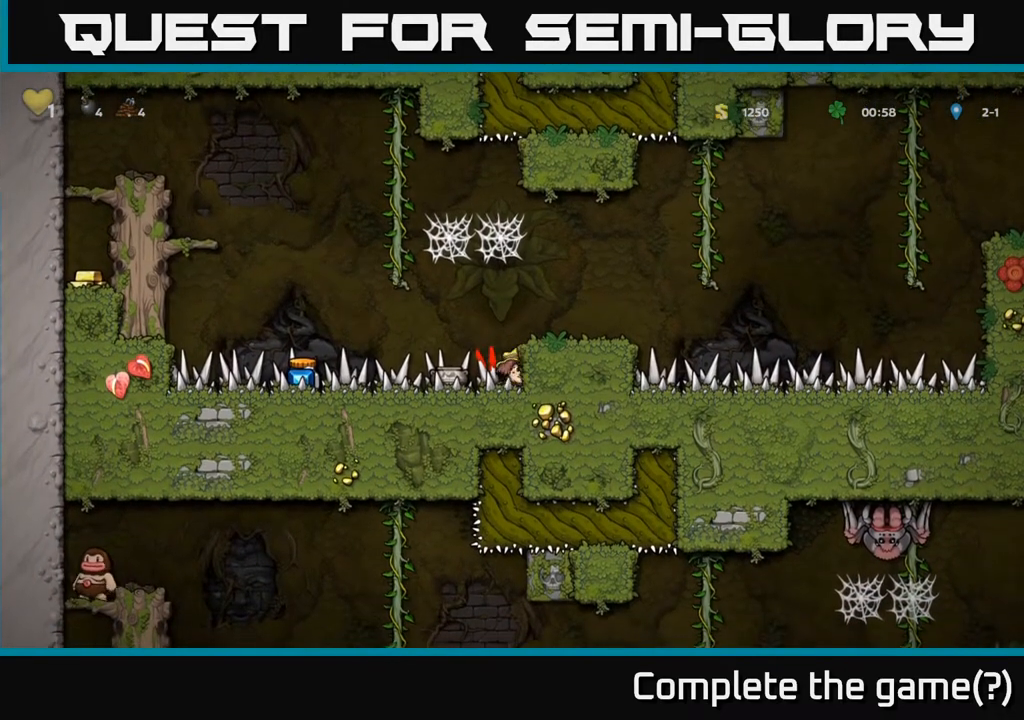
{"buttons": ["DPAD_LEFT"], "left_stick": "center", "right_stick": "center", "events": [[117, "DPAD_DOWN", "up"], [133, "DPAD_LEFT", "down"]]}
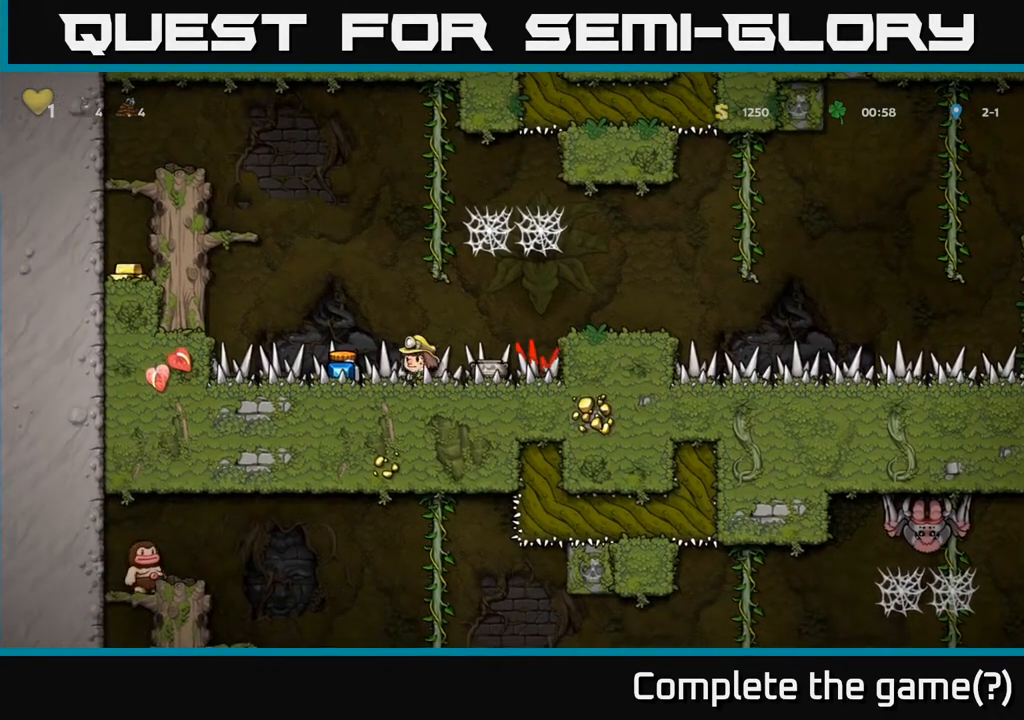
{"buttons": ["DPAD_RIGHT"], "left_stick": "center", "right_stick": "center", "events": [[250, "DPAD_LEFT", "up"], [400, "DPAD_RIGHT", "down"]]}
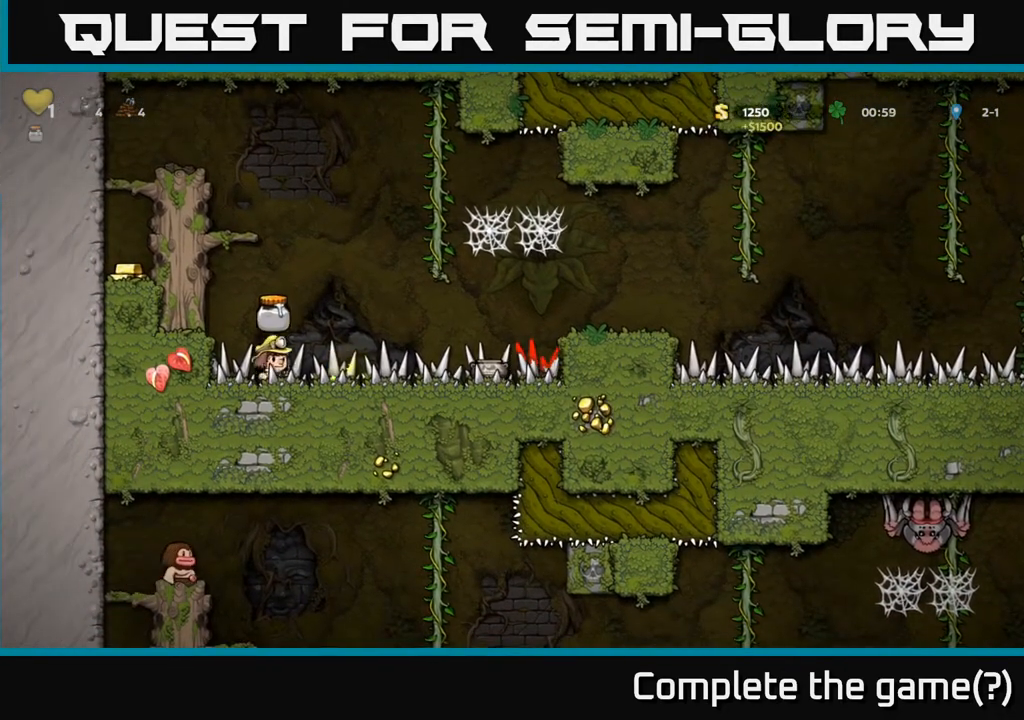
{"buttons": ["DPAD_DOWN"], "left_stick": "center", "right_stick": "center", "events": [[433, "DPAD_DOWN", "down"], [450, "DPAD_RIGHT", "up"]]}
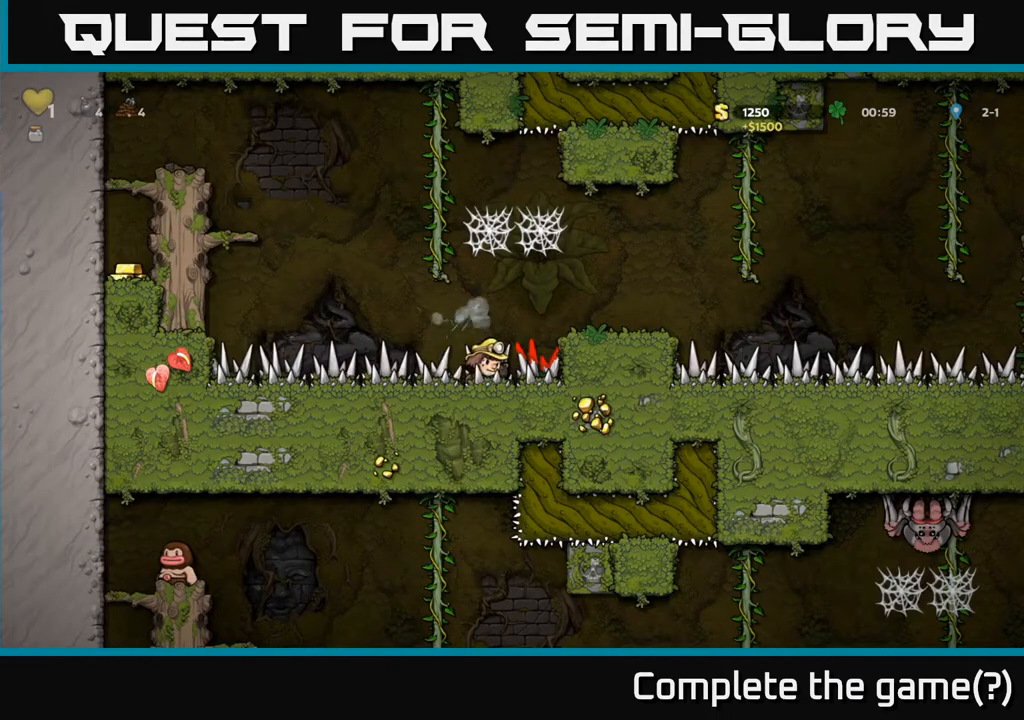
{"buttons": ["DPAD_RIGHT"], "left_stick": "center", "right_stick": "center", "events": [[17, "X", "down"], [117, "DPAD_DOWN", "up"], [117, "X", "up"], [467, "DPAD_RIGHT", "down"]]}
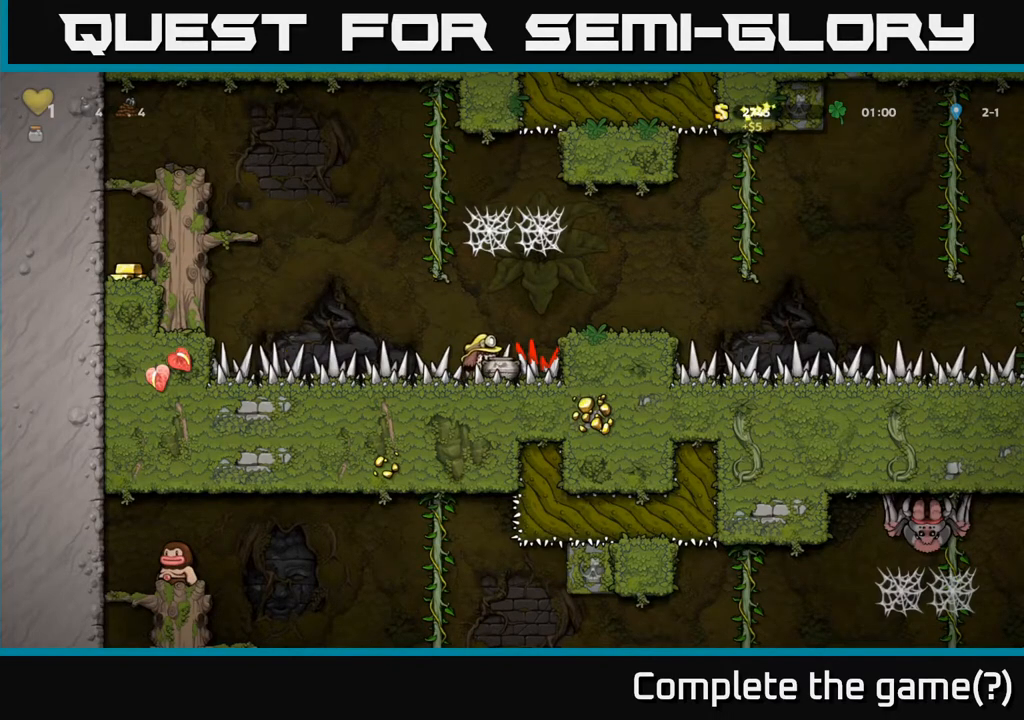
{"buttons": [], "left_stick": "center", "right_stick": "center", "events": [[200, "DPAD_RIGHT", "up"]]}
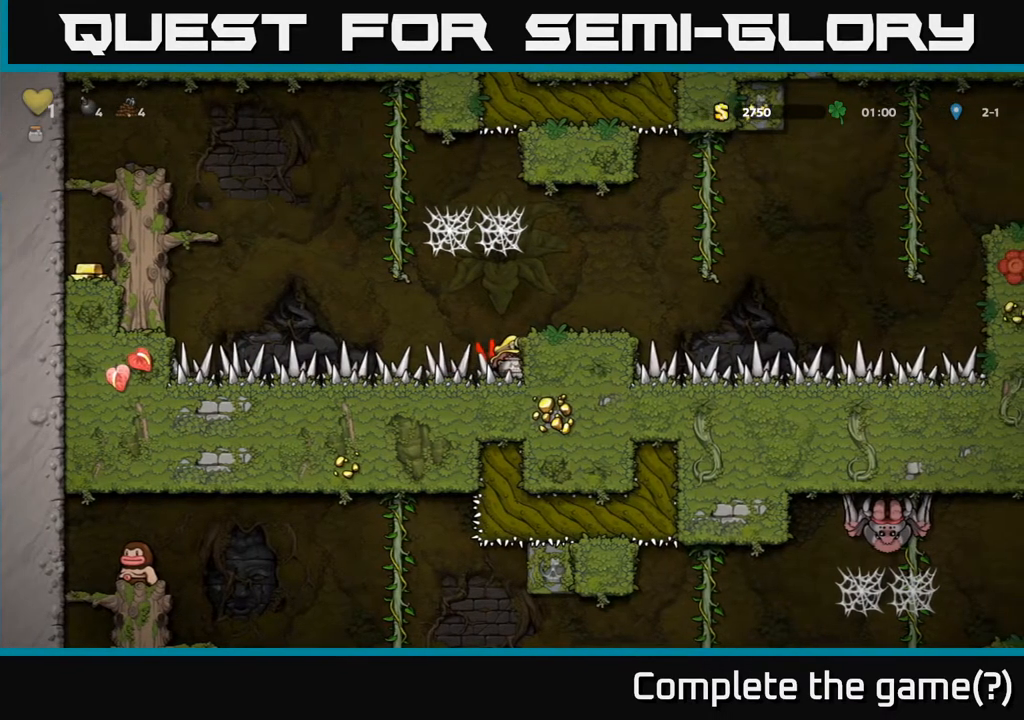
{"buttons": [], "left_stick": "center", "right_stick": "center", "events": [[283, "A", "down"], [317, "DPAD_RIGHT", "down"], [433, "A", "up"], [500, "DPAD_RIGHT", "up"]]}
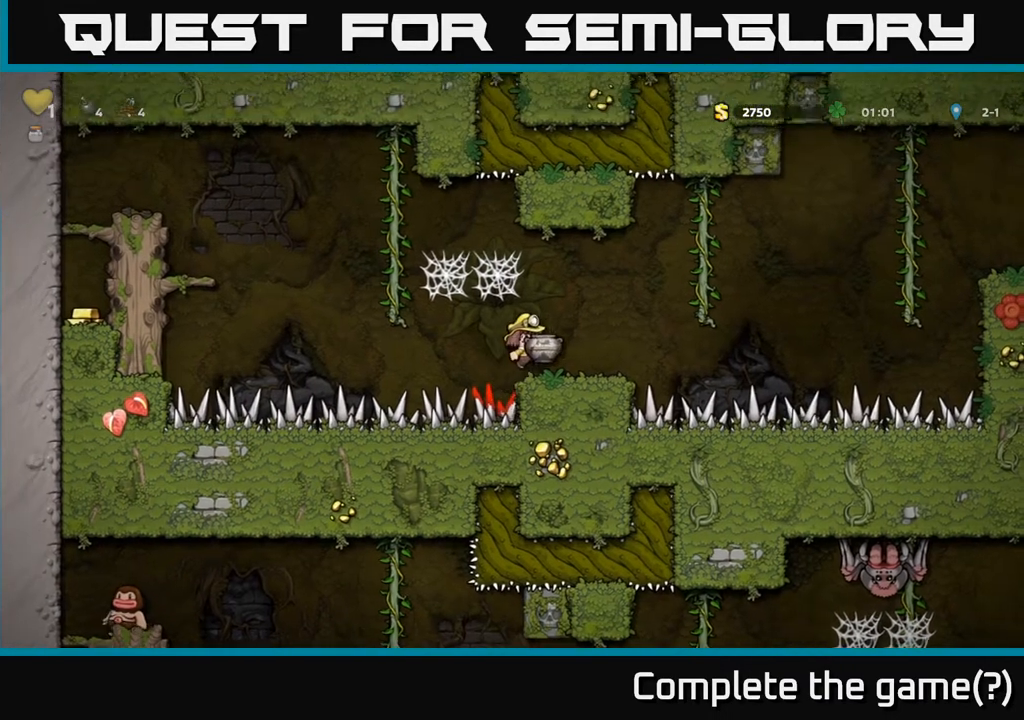
{"buttons": [], "left_stick": "center", "right_stick": "center", "events": []}
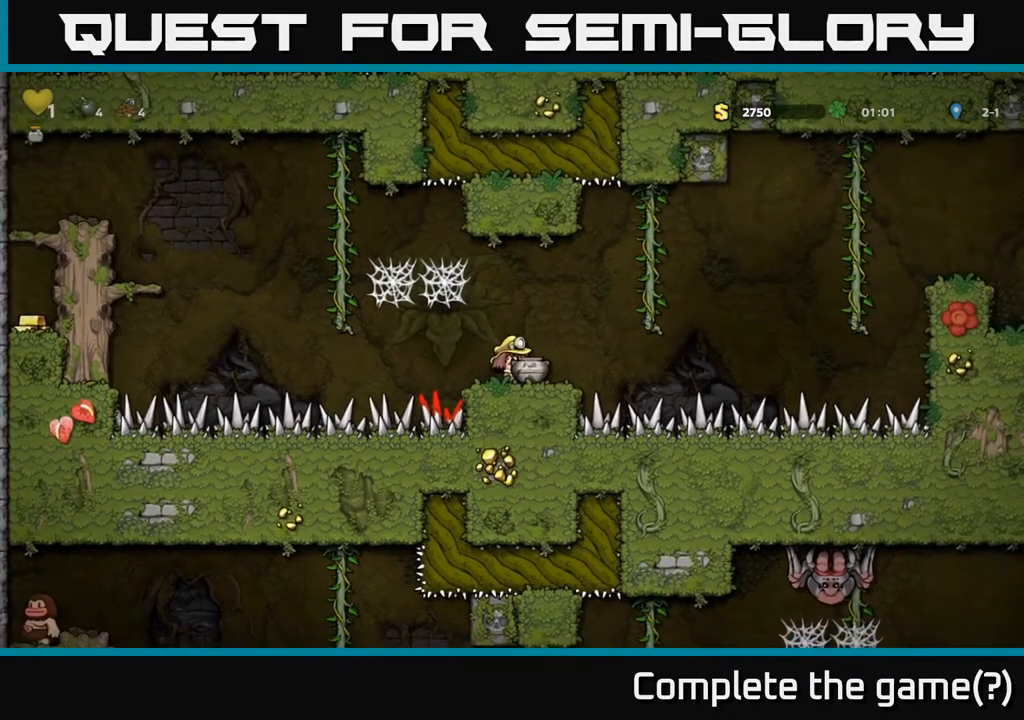
{"buttons": ["A", "DPAD_UP", "DPAD_LEFT"], "left_stick": "center", "right_stick": "center", "events": [[167, "A", "down"], [183, "DPAD_LEFT", "down"], [333, "DPAD_UP", "down"], [450, "A", "up"], [483, "A", "down"]]}
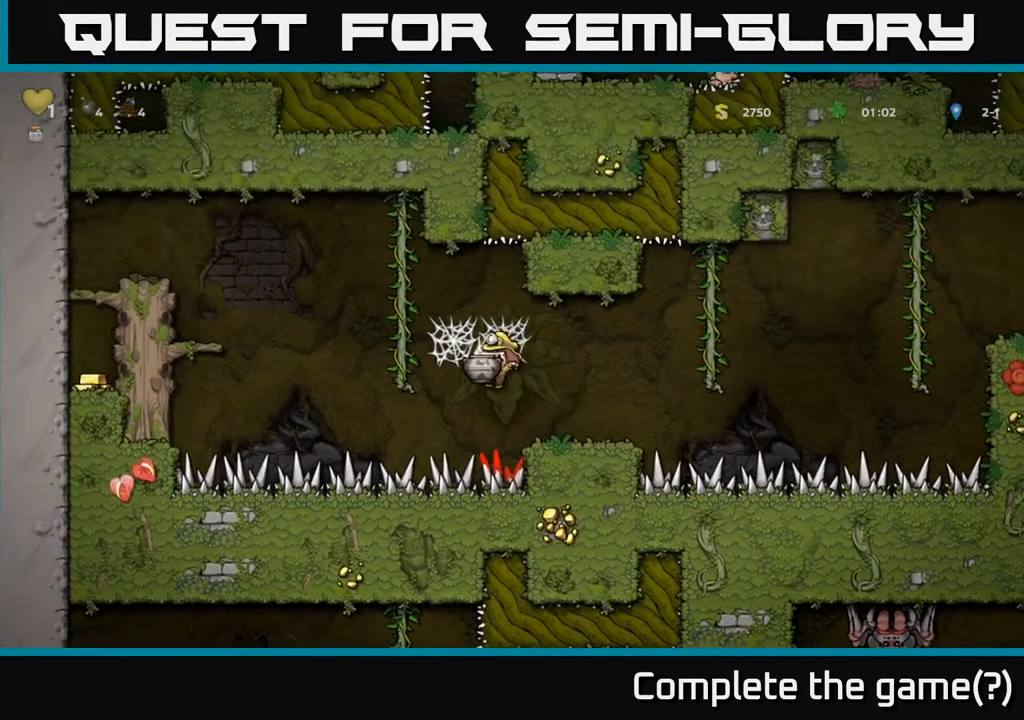
{"buttons": ["A", "DPAD_UP"], "left_stick": "center", "right_stick": "center", "events": [[233, "A", "up"], [300, "A", "down"], [433, "A", "up"], [467, "DPAD_LEFT", "up"], [500, "A", "down"]]}
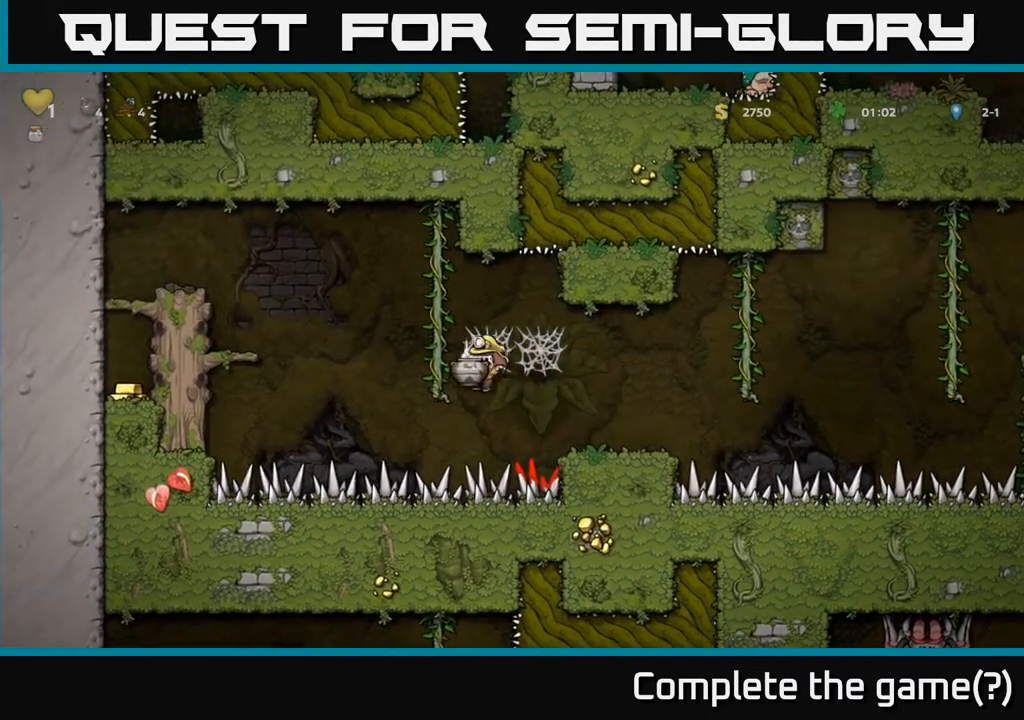
{"buttons": ["DPAD_LEFT"], "left_stick": "center", "right_stick": "center", "events": [[117, "A", "up"], [117, "DPAD_UP", "up"], [200, "A", "down"], [317, "A", "up"], [400, "A", "down"], [417, "DPAD_LEFT", "down"], [500, "A", "up"]]}
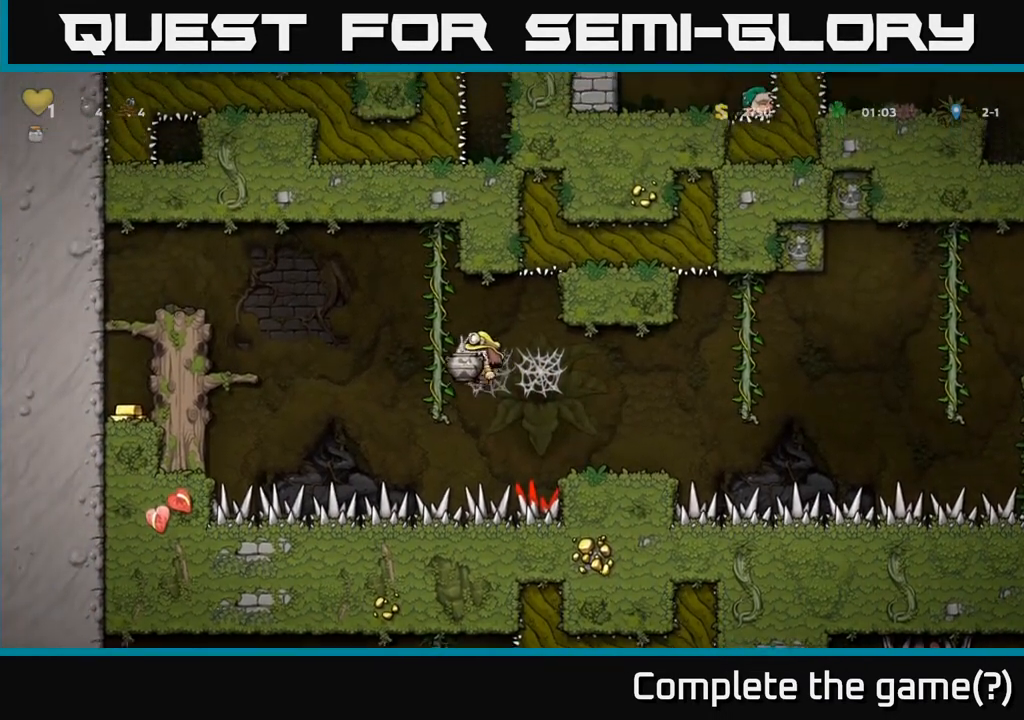
{"buttons": ["DPAD_UP"], "left_stick": "center", "right_stick": "center", "events": [[50, "DPAD_LEFT", "up"], [83, "A", "down"], [200, "A", "up"], [283, "A", "down"], [300, "DPAD_LEFT", "down"], [383, "DPAD_UP", "down"], [417, "A", "up"], [433, "DPAD_LEFT", "up"]]}
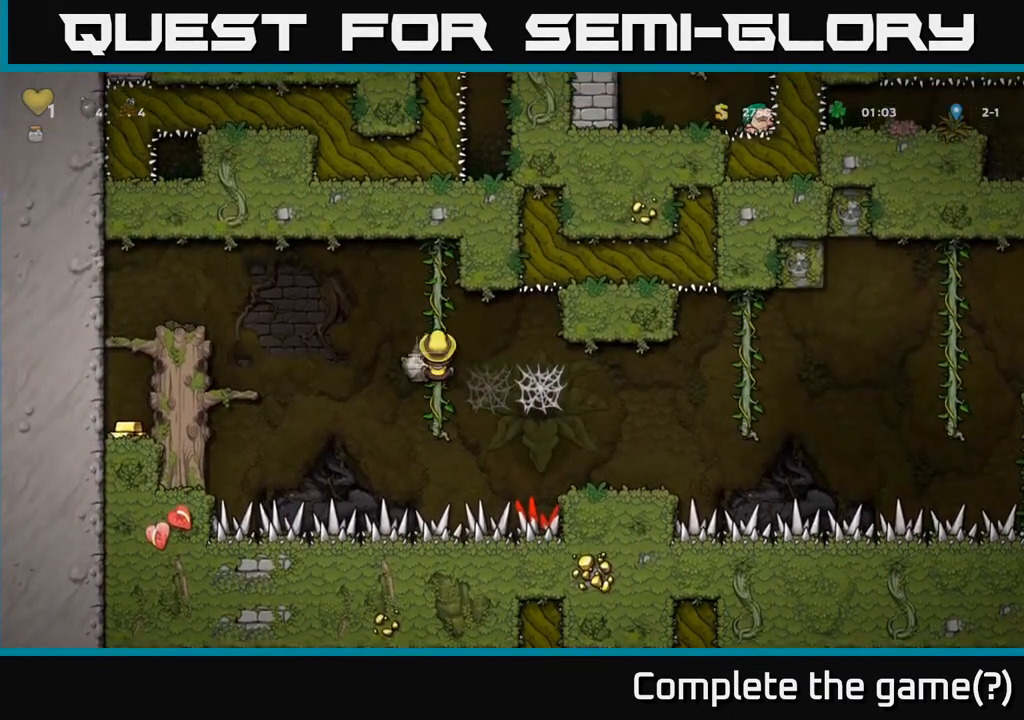
{"buttons": ["DPAD_DOWN"], "left_stick": "center", "right_stick": "center", "events": [[133, "DPAD_LEFT", "down"], [233, "DPAD_LEFT", "up"], [283, "DPAD_UP", "up"], [467, "DPAD_DOWN", "down"]]}
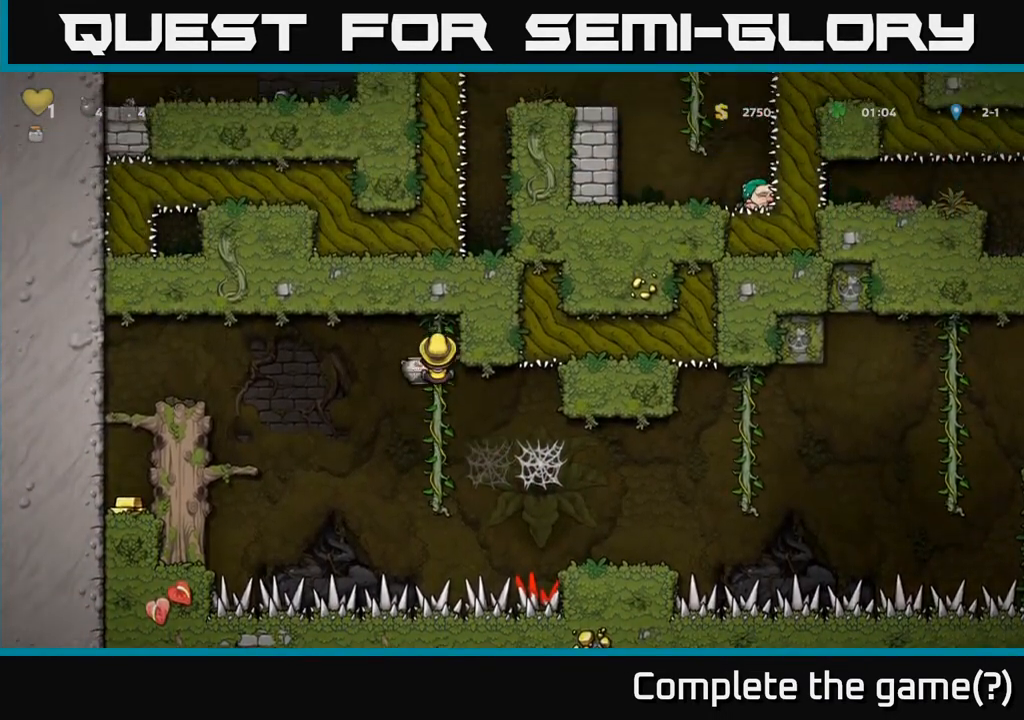
{"buttons": ["A", "DPAD_LEFT"], "left_stick": "center", "right_stick": "center", "events": [[233, "DPAD_DOWN", "up"], [250, "DPAD_LEFT", "down"], [300, "A", "down"]]}
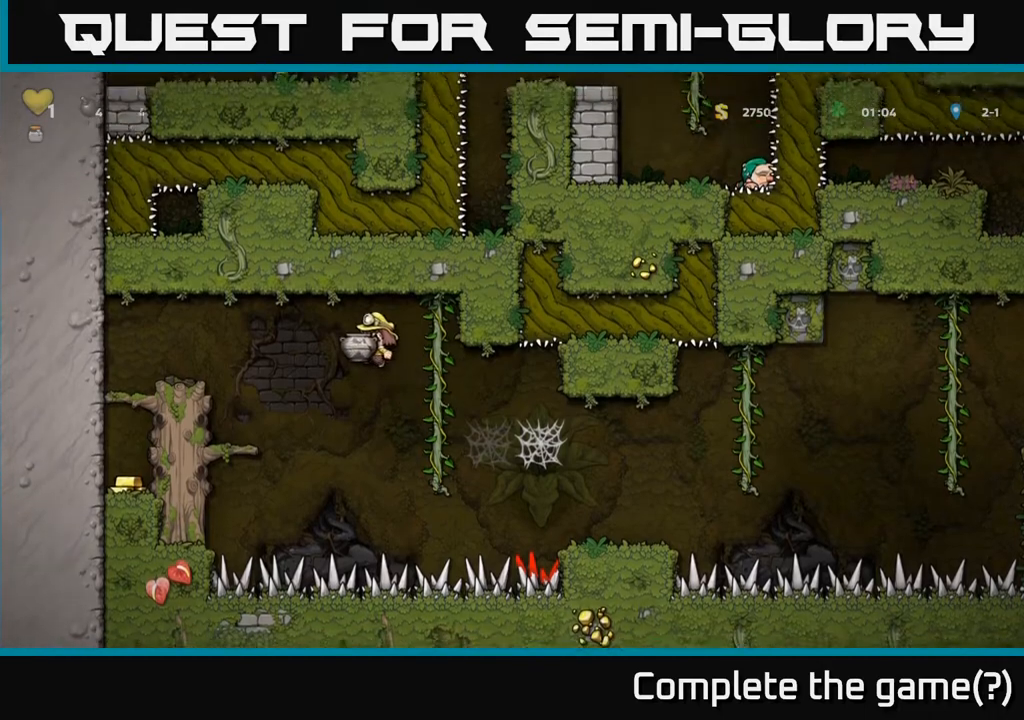
{"buttons": [], "left_stick": "center", "right_stick": "center", "events": [[250, "A", "up"], [417, "DPAD_LEFT", "up"]]}
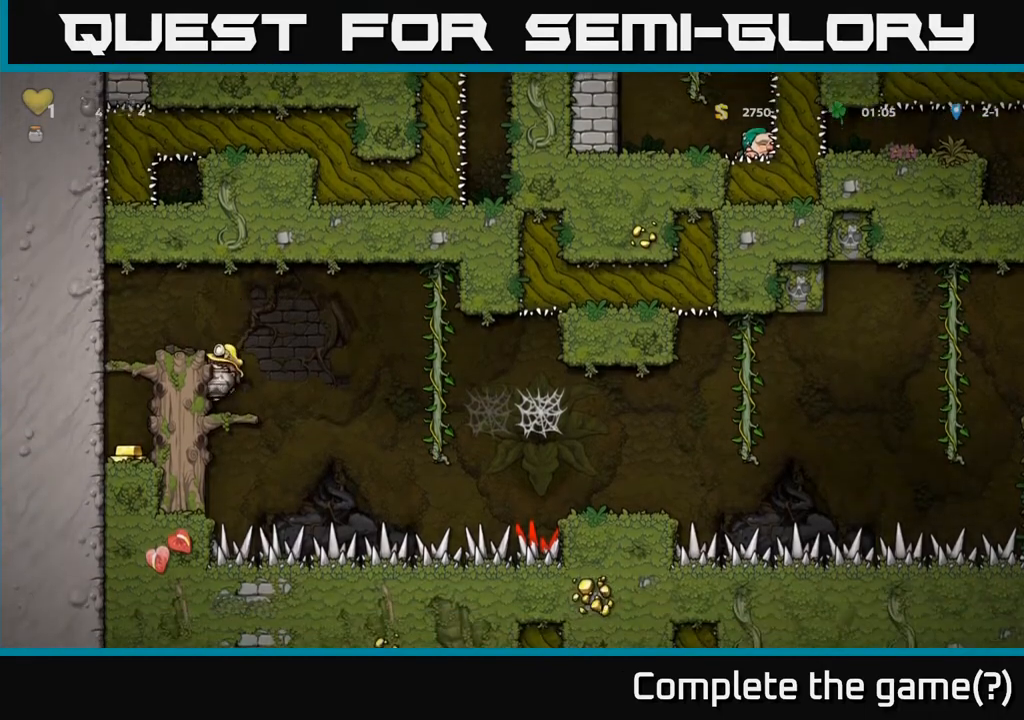
{"buttons": ["X"], "left_stick": "center", "right_stick": "center", "events": [[17, "DPAD_LEFT", "down"], [33, "A", "down"], [233, "A", "up"], [233, "DPAD_LEFT", "up"], [417, "DPAD_RIGHT", "down"], [467, "DPAD_RIGHT", "up"], [483, "X", "down"]]}
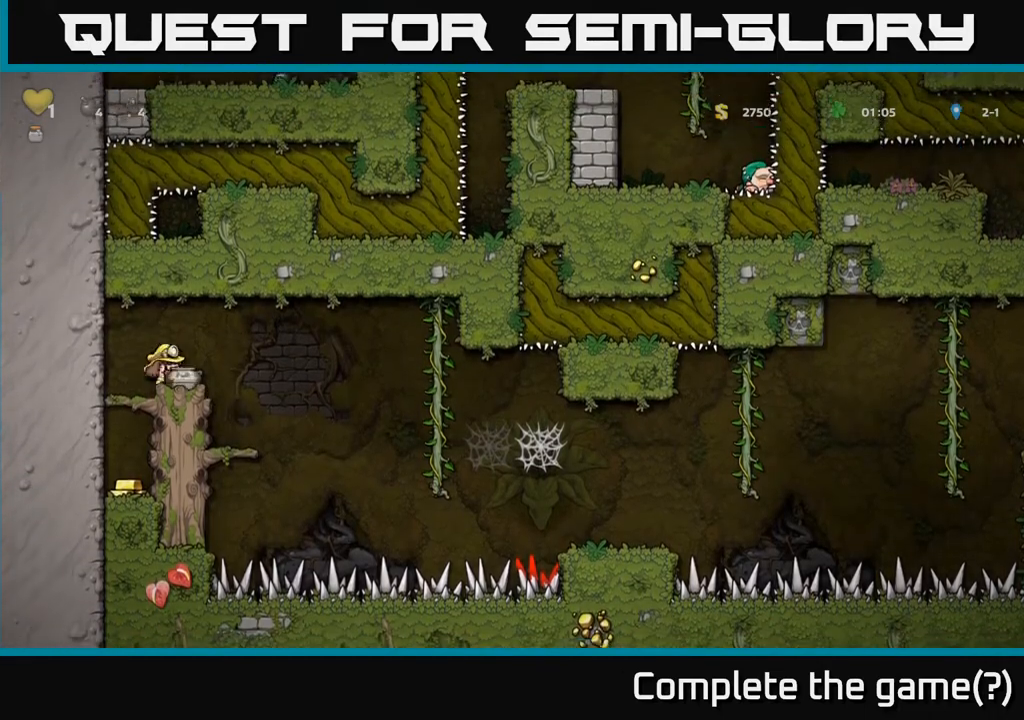
{"buttons": [], "left_stick": "center", "right_stick": "center", "events": [[67, "X", "up"], [200, "DPAD_LEFT", "down"], [367, "DPAD_LEFT", "up"]]}
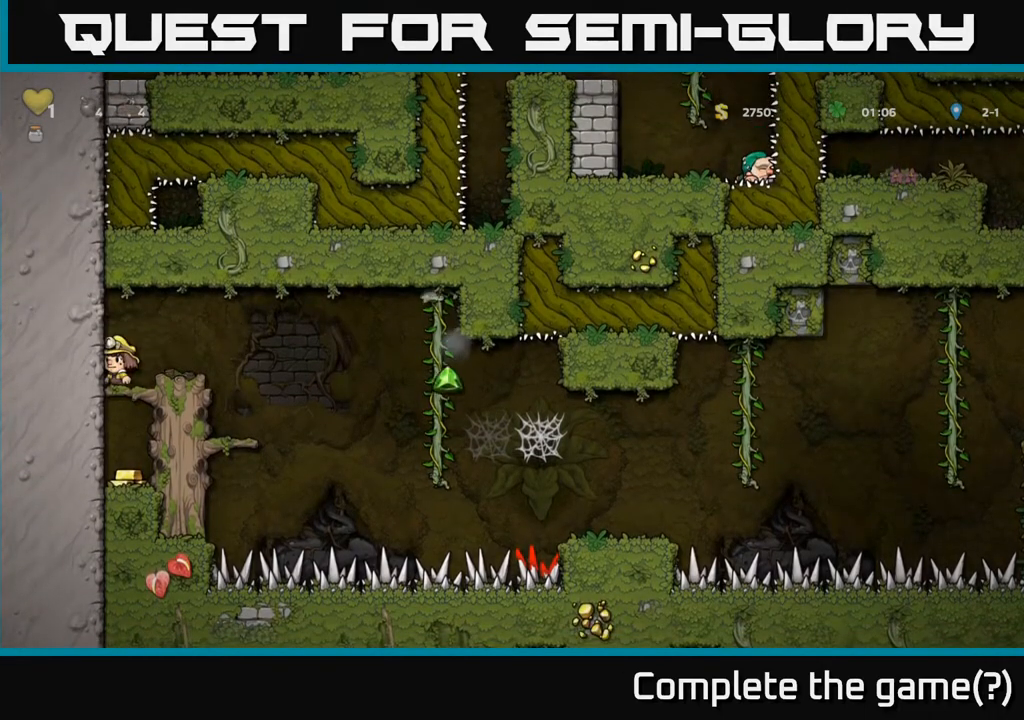
{"buttons": ["DPAD_DOWN"], "left_stick": "center", "right_stick": "center", "events": [[117, "DPAD_DOWN", "down"], [283, "A", "down"], [383, "A", "up"]]}
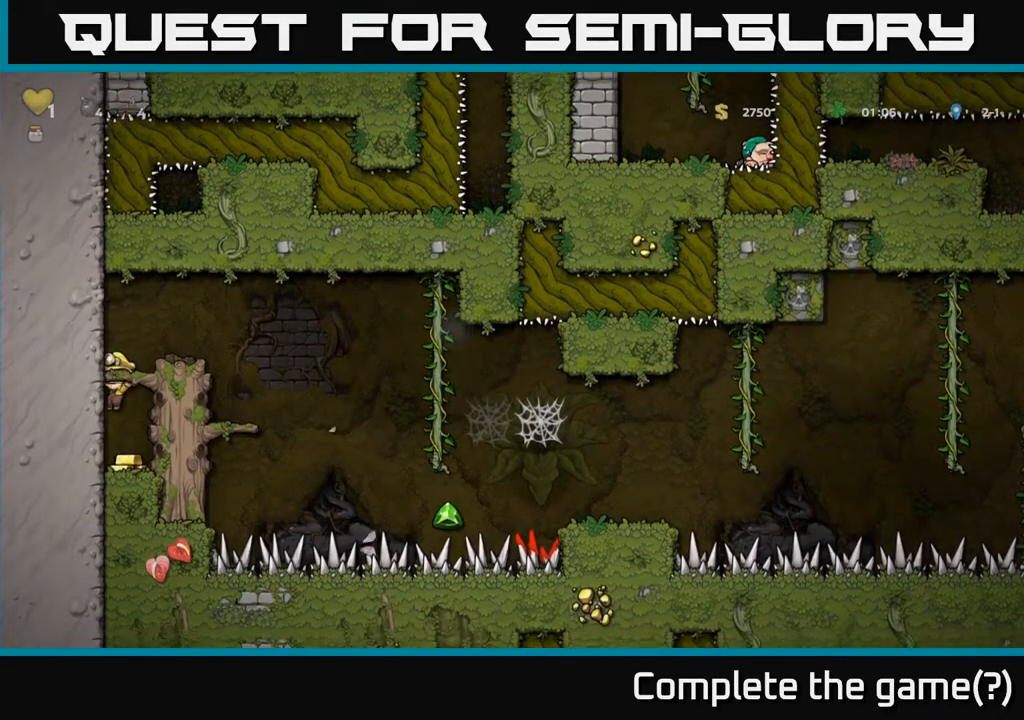
{"buttons": ["A", "DPAD_RIGHT"], "left_stick": "center", "right_stick": "center", "events": [[33, "DPAD_DOWN", "up"], [217, "DPAD_RIGHT", "down"], [350, "A", "down"]]}
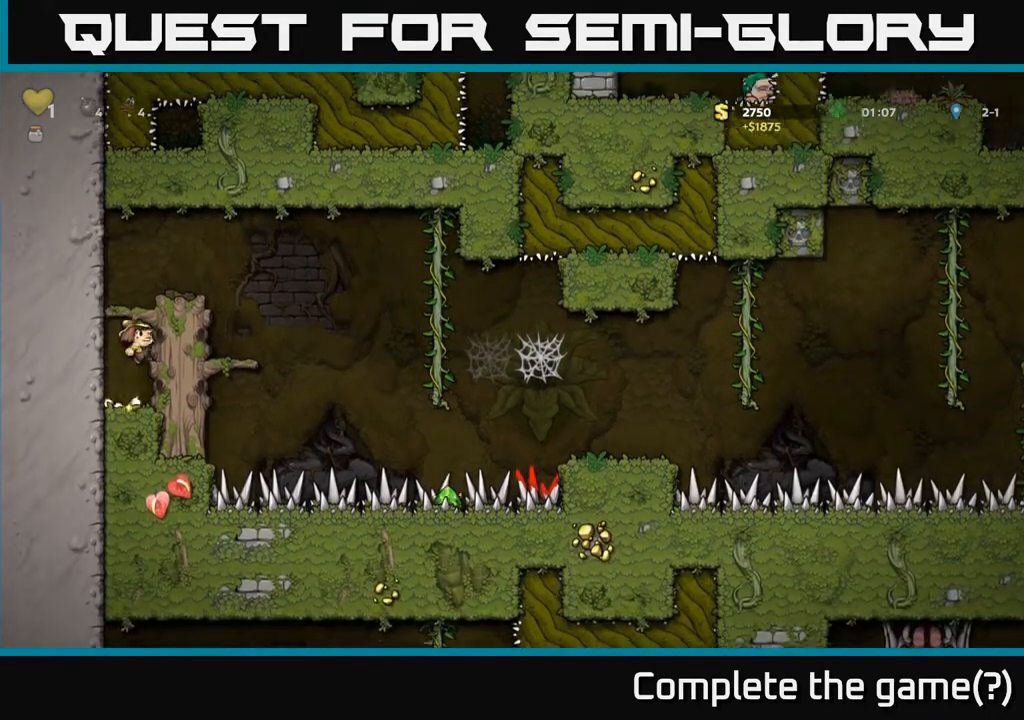
{"buttons": [], "left_stick": "center", "right_stick": "center", "events": [[17, "A", "up"], [217, "A", "down"], [433, "A", "up"], [500, "DPAD_RIGHT", "up"]]}
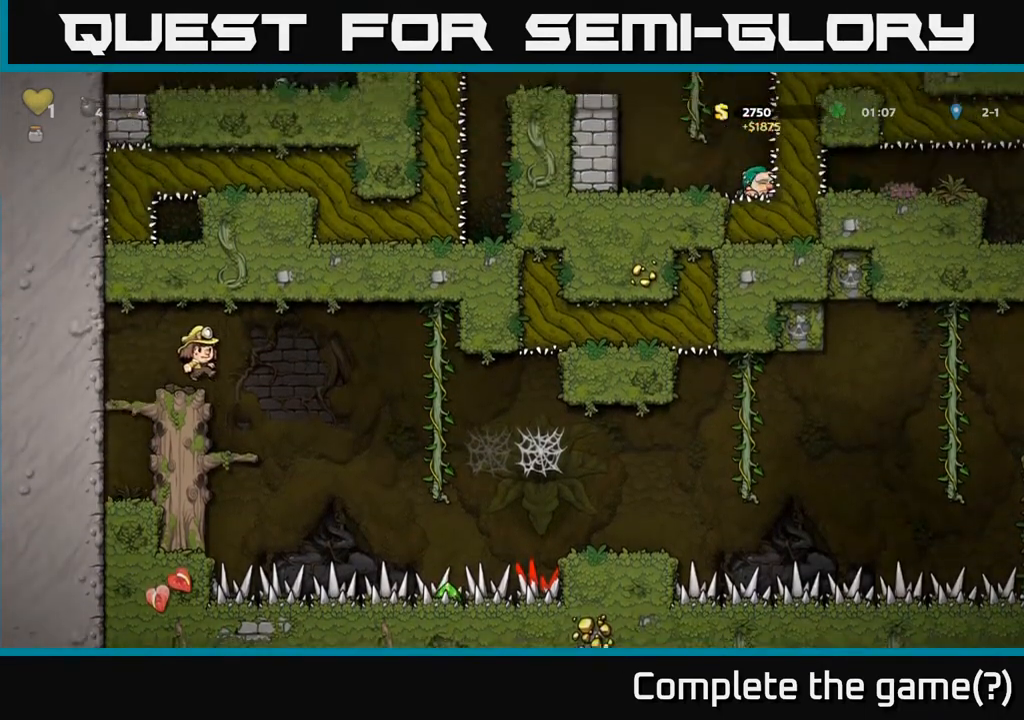
{"buttons": [], "left_stick": "center", "right_stick": "center", "events": []}